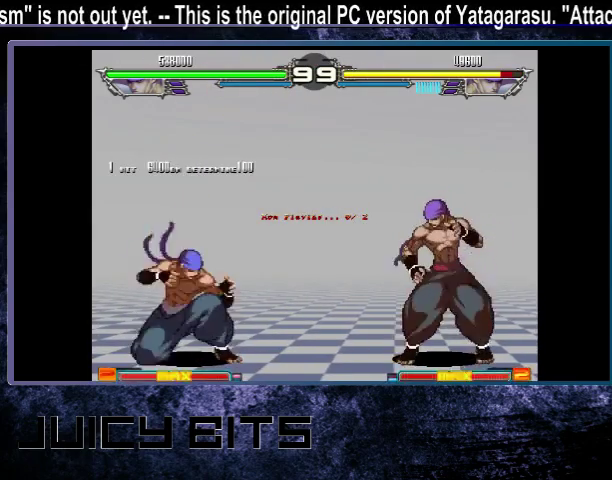
Gameplay with a controller (arcade stick); each line is a JSON object with the inputs held at the frame after it (dt_ms = milliseconds from this image to that frame). "events" lists button and stick changes between this image and that frame as [ms after this image, input, new state], when the widget could be followed in between. Not read: DPAD_DOWN DPAD_LEFT L3 R3.
{"dt_ms": 300, "buttons": [], "events": [[133, "DPAD_RIGHT", "up"]]}
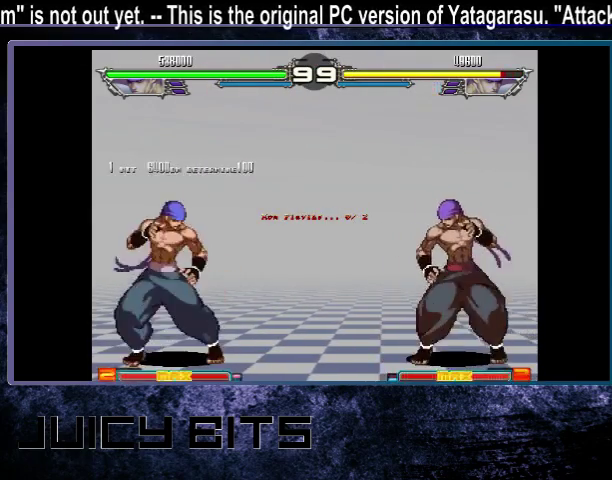
{"dt_ms": 300, "buttons": [], "events": []}
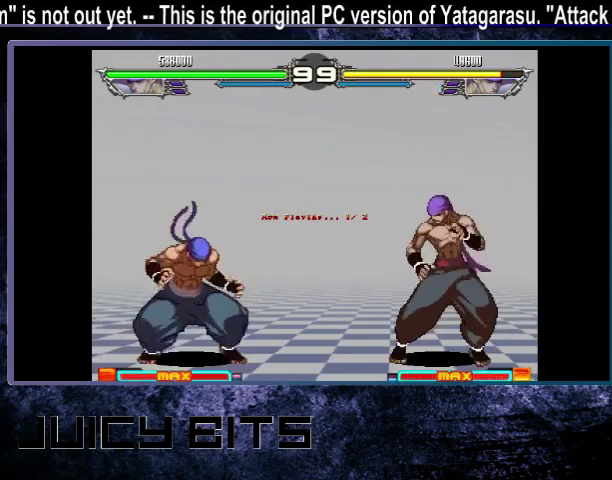
{"dt_ms": 500, "buttons": [], "events": [[300, "D", "down"], [367, "D", "up"]]}
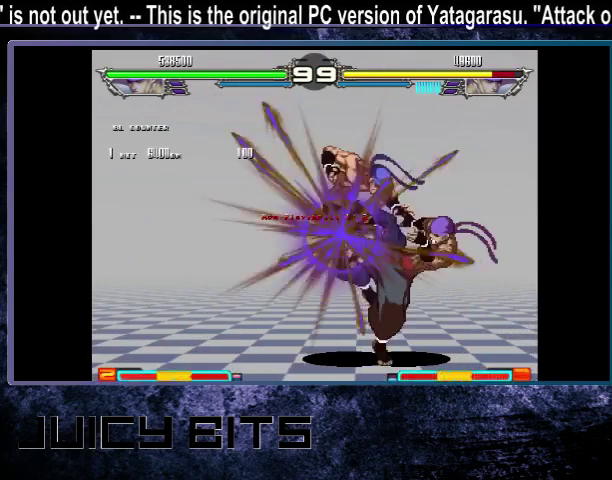
{"dt_ms": 500, "buttons": [], "events": []}
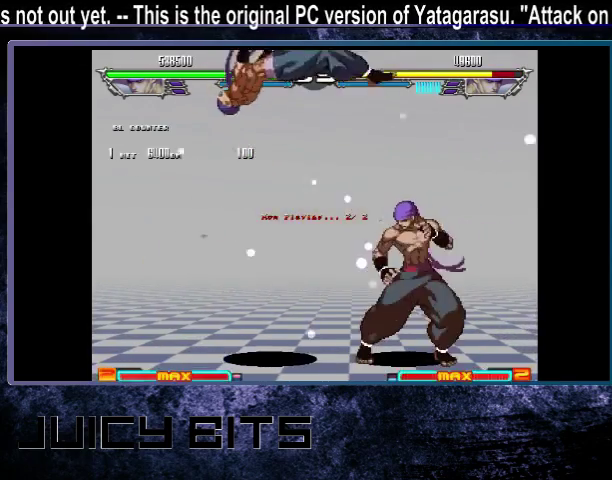
{"dt_ms": 500, "buttons": [], "events": [[400, "A", "down"], [500, "A", "up"]]}
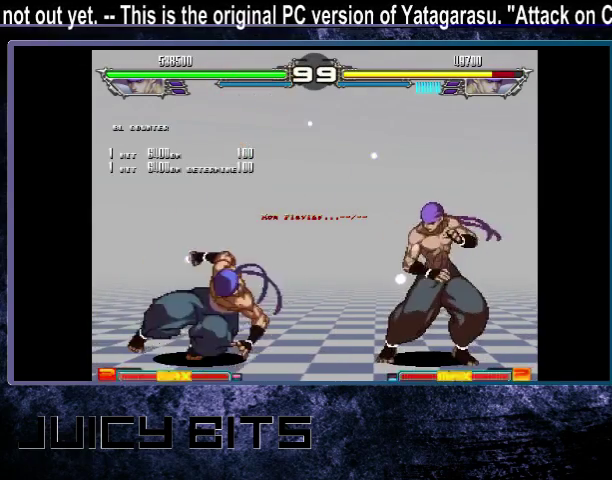
{"dt_ms": 500, "buttons": ["DPAD_RIGHT"], "events": [[500, "DPAD_RIGHT", "down"]]}
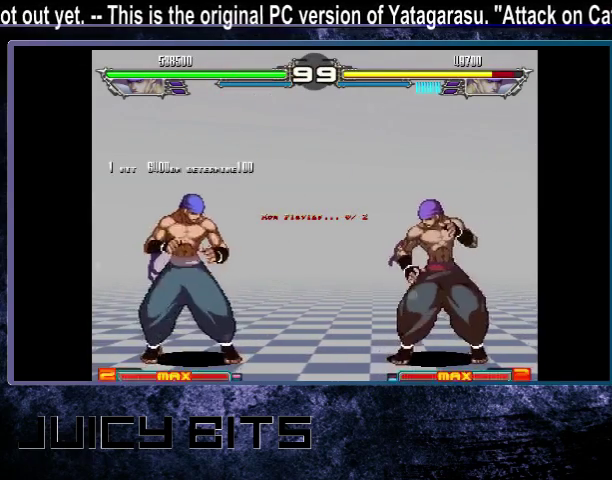
{"dt_ms": 400, "buttons": [], "events": [[333, "DPAD_RIGHT", "up"]]}
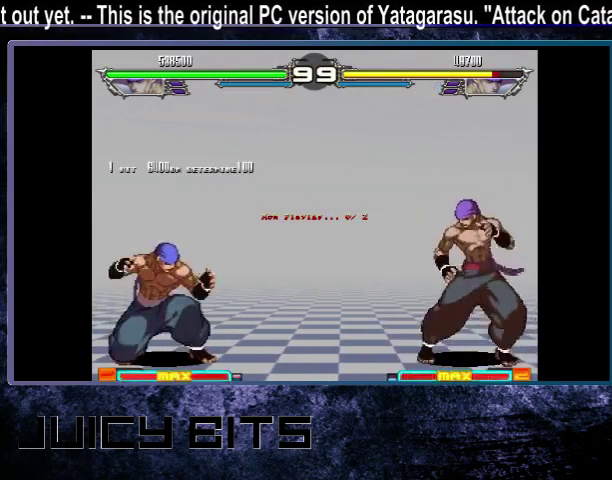
{"dt_ms": 300, "buttons": [], "events": []}
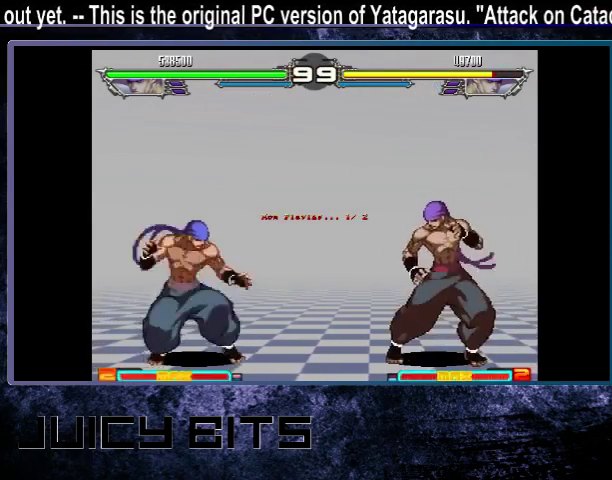
{"dt_ms": 300, "buttons": [], "events": []}
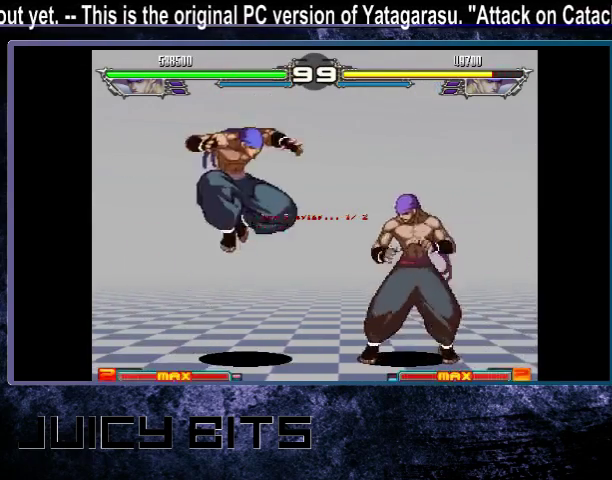
{"dt_ms": 700, "buttons": ["DPAD_DOWN_LEFT"], "events": [[33, "D", "down"], [200, "D", "up"], [633, "DPAD_DOWN_LEFT", "down"]]}
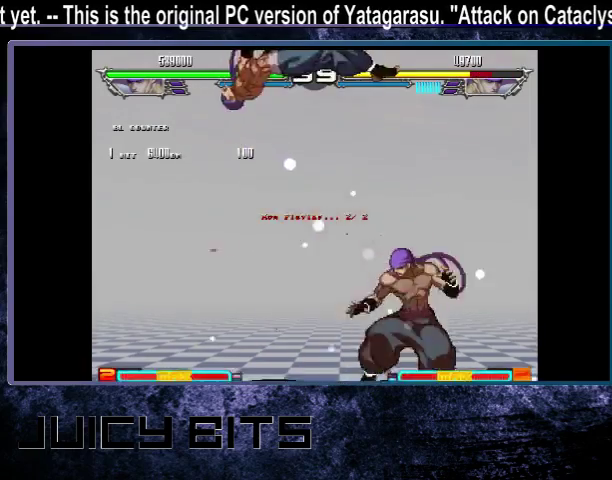
{"dt_ms": 300, "buttons": ["DPAD_DOWN_LEFT"], "events": [[33, "C", "down"], [100, "C", "up"]]}
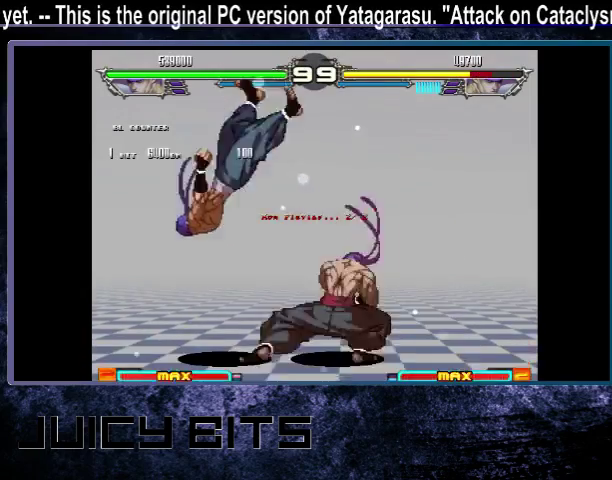
{"dt_ms": 500, "buttons": ["DPAD_RIGHT"], "events": [[133, "DPAD_DOWN_LEFT", "up"], [433, "DPAD_RIGHT", "down"]]}
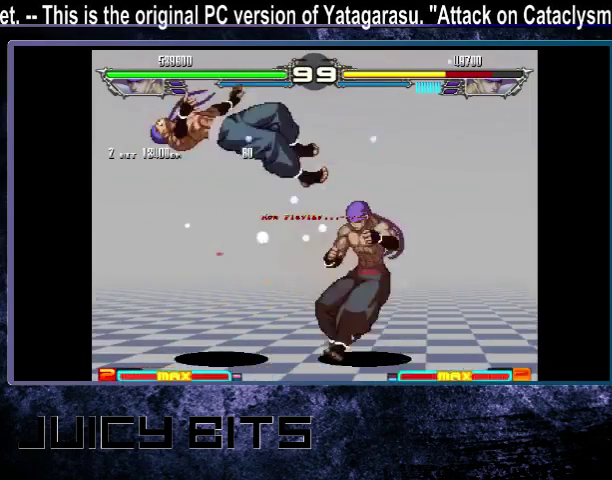
{"dt_ms": 500, "buttons": [], "events": [[433, "DPAD_RIGHT", "up"]]}
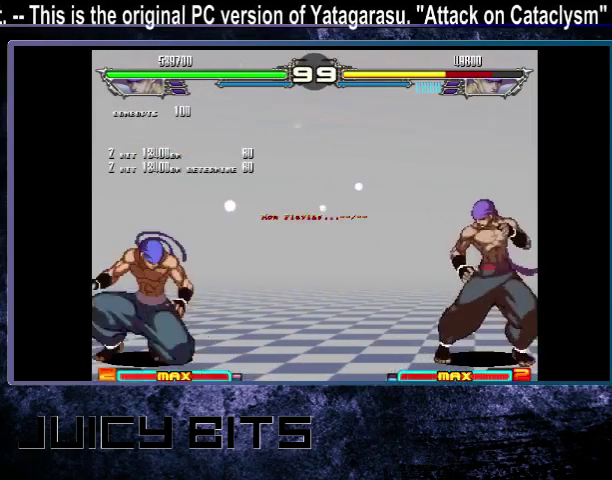
{"dt_ms": 400, "buttons": ["A"], "events": [[367, "A", "down"]]}
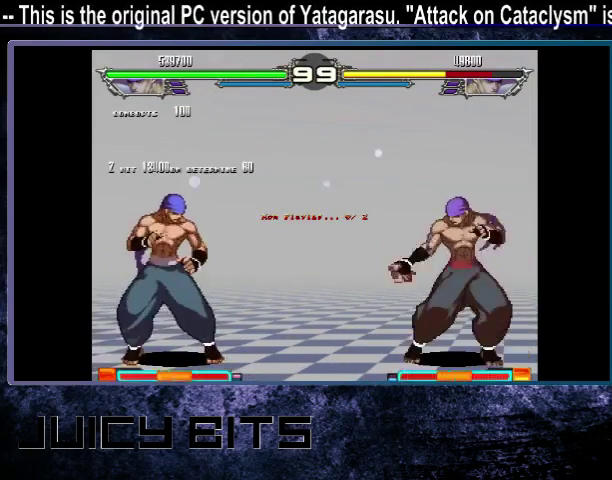
{"dt_ms": 700, "buttons": [], "events": [[33, "A", "up"], [533, "DPAD_RIGHT", "down"], [667, "DPAD_RIGHT", "up"]]}
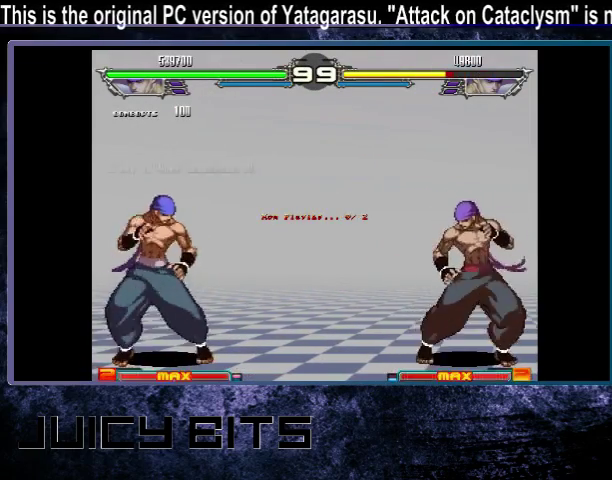
{"dt_ms": 400, "buttons": [], "events": []}
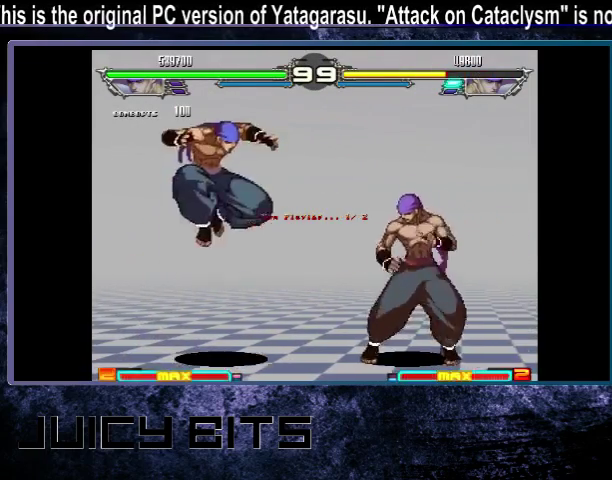
{"dt_ms": 500, "buttons": [], "events": [[33, "D", "down"], [133, "D", "up"]]}
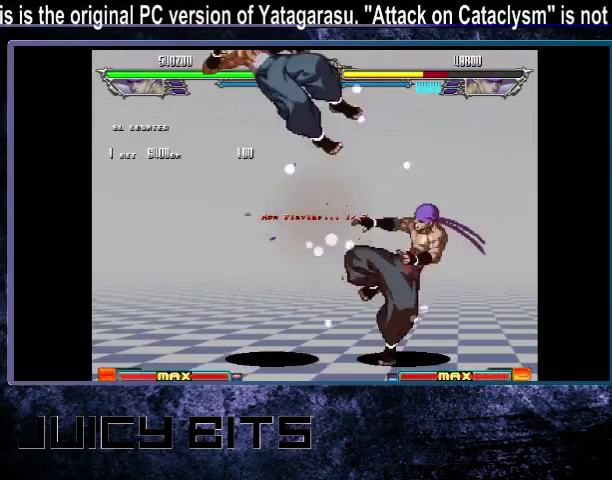
{"dt_ms": 700, "buttons": [], "events": [[100, "DPAD_DOWN_LEFT", "down"], [667, "DPAD_DOWN_LEFT", "up"]]}
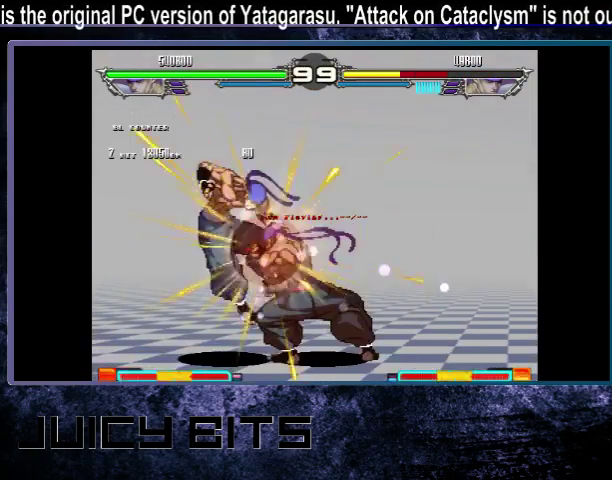
{"dt_ms": 300, "buttons": [], "events": []}
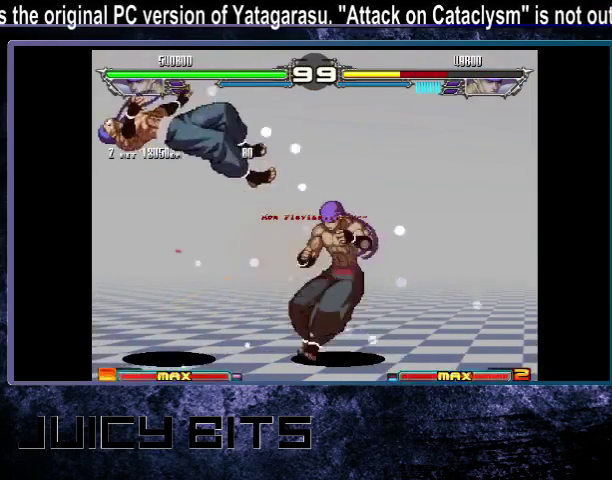
{"dt_ms": 500, "buttons": ["DPAD_RIGHT"], "events": [[67, "DPAD_RIGHT", "down"]]}
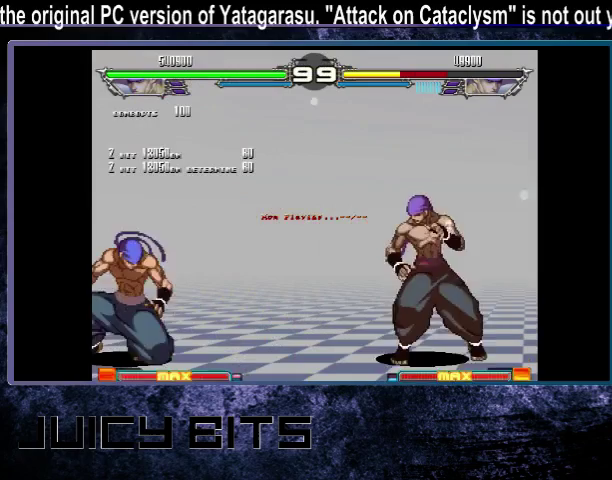
{"dt_ms": 300, "buttons": [], "events": [[100, "DPAD_RIGHT", "up"]]}
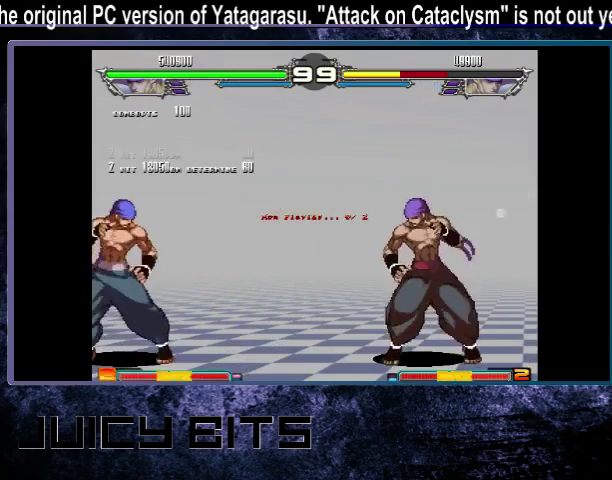
{"dt_ms": 600, "buttons": [], "events": []}
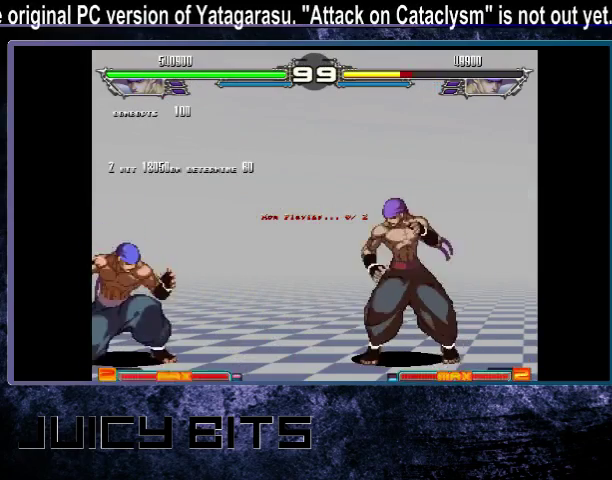
{"dt_ms": 600, "buttons": ["D"], "events": [[567, "D", "down"]]}
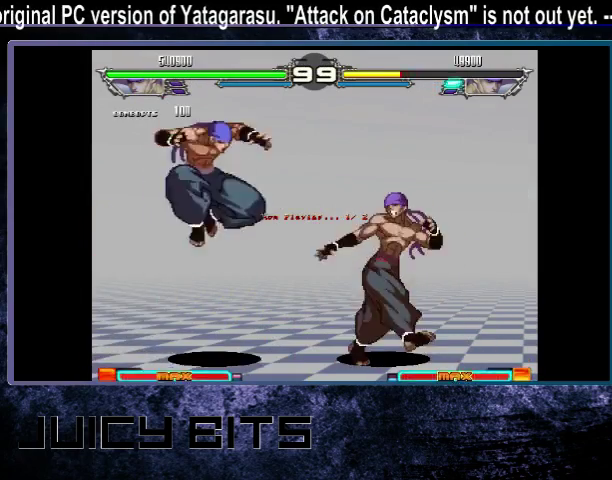
{"dt_ms": 500, "buttons": [], "events": [[33, "D", "up"]]}
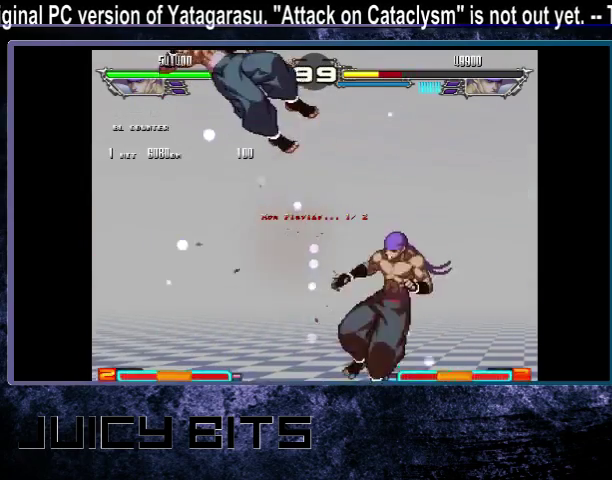
{"dt_ms": 500, "buttons": [], "events": [[100, "DPAD_DOWN_LEFT", "down"], [167, "C", "down"], [233, "C", "up"], [433, "DPAD_DOWN_LEFT", "up"]]}
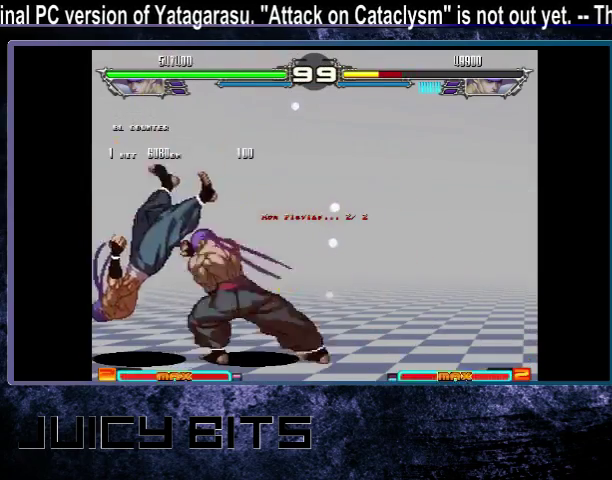
{"dt_ms": 600, "buttons": ["C"], "events": [[567, "C", "down"]]}
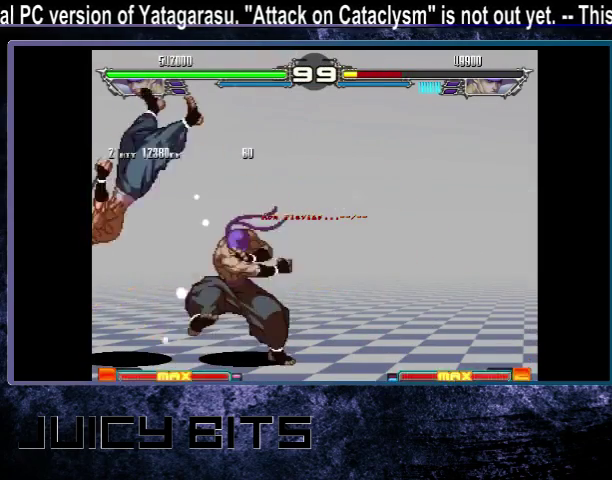
{"dt_ms": 500, "buttons": [], "events": [[33, "C", "up"], [333, "DPAD_DOWN_LEFT", "down"], [400, "DPAD_DOWN_LEFT", "up"]]}
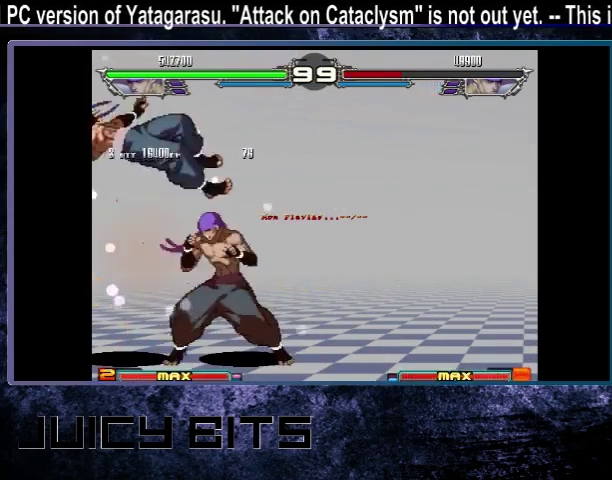
{"dt_ms": 400, "buttons": [], "events": []}